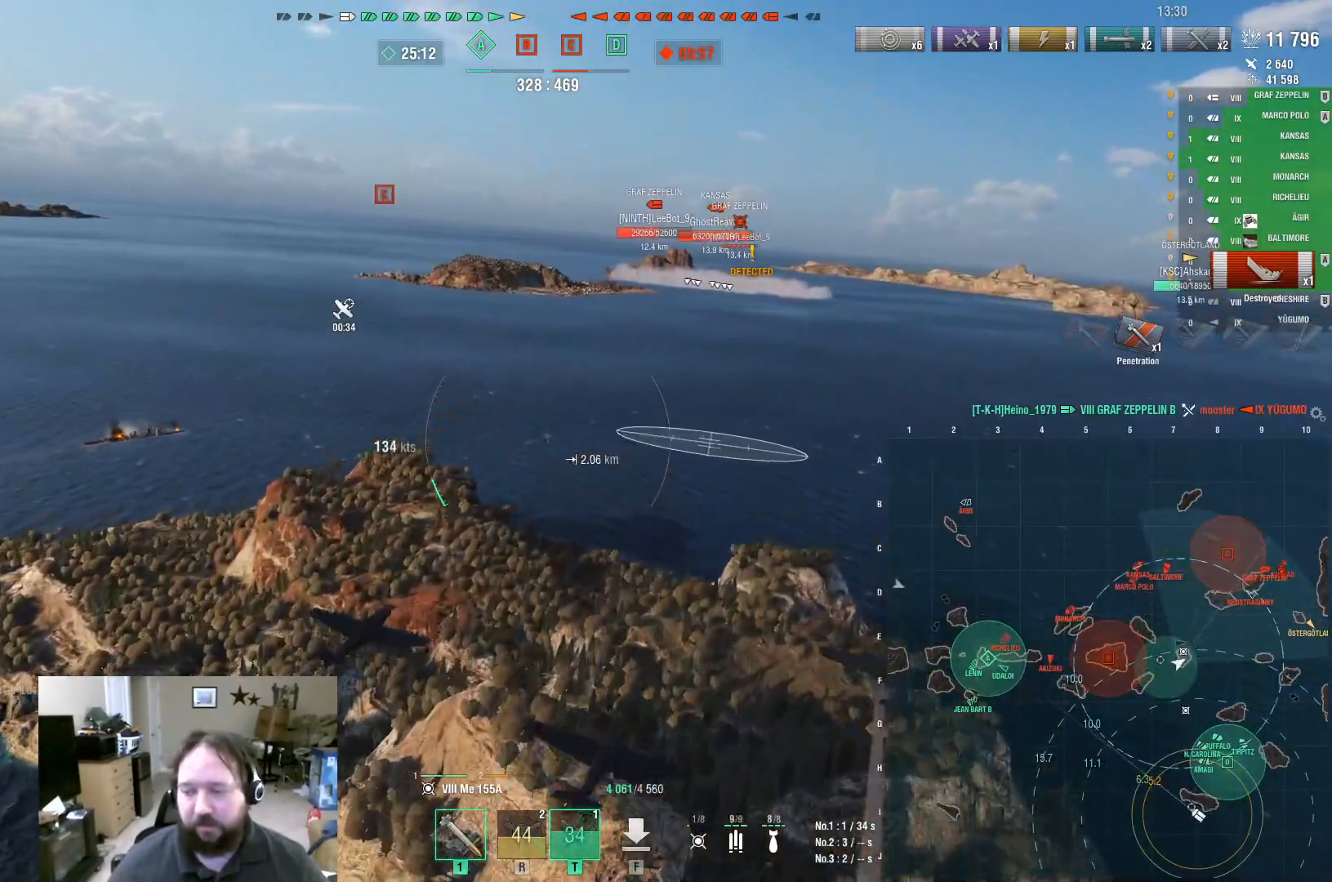
Gameplay with keyboard and mouse; each line is a JSON object with the keys and mouse buttons held at the frame after it. "events" lists presses ("down") and releases ("up") of "1", "2", "3", "4", "5", "a", "alt", "c", "caps_lock", "ctrl", "d", "e", "f", "g", "q", "r", "s", "shift", "space", "t", "tab", "v", "w", "x", "z", "mouse_left", "mouse_wheel" and "mouse_right" between this image and that frame as [ms after this image, input, new state], when the widget could be followed in between. "mouse_left", "mouse_wheel", "mouse_right" = the "left", "wheel", "right" buttons of the "mouse" list. No other keys are recorded. "wheel" means that the mouse wheel is clicked or scrolled. Not read: mouse_move.
{"keys": ["ctrl"], "mouse": [], "events": [[250, "ctrl", "down"]]}
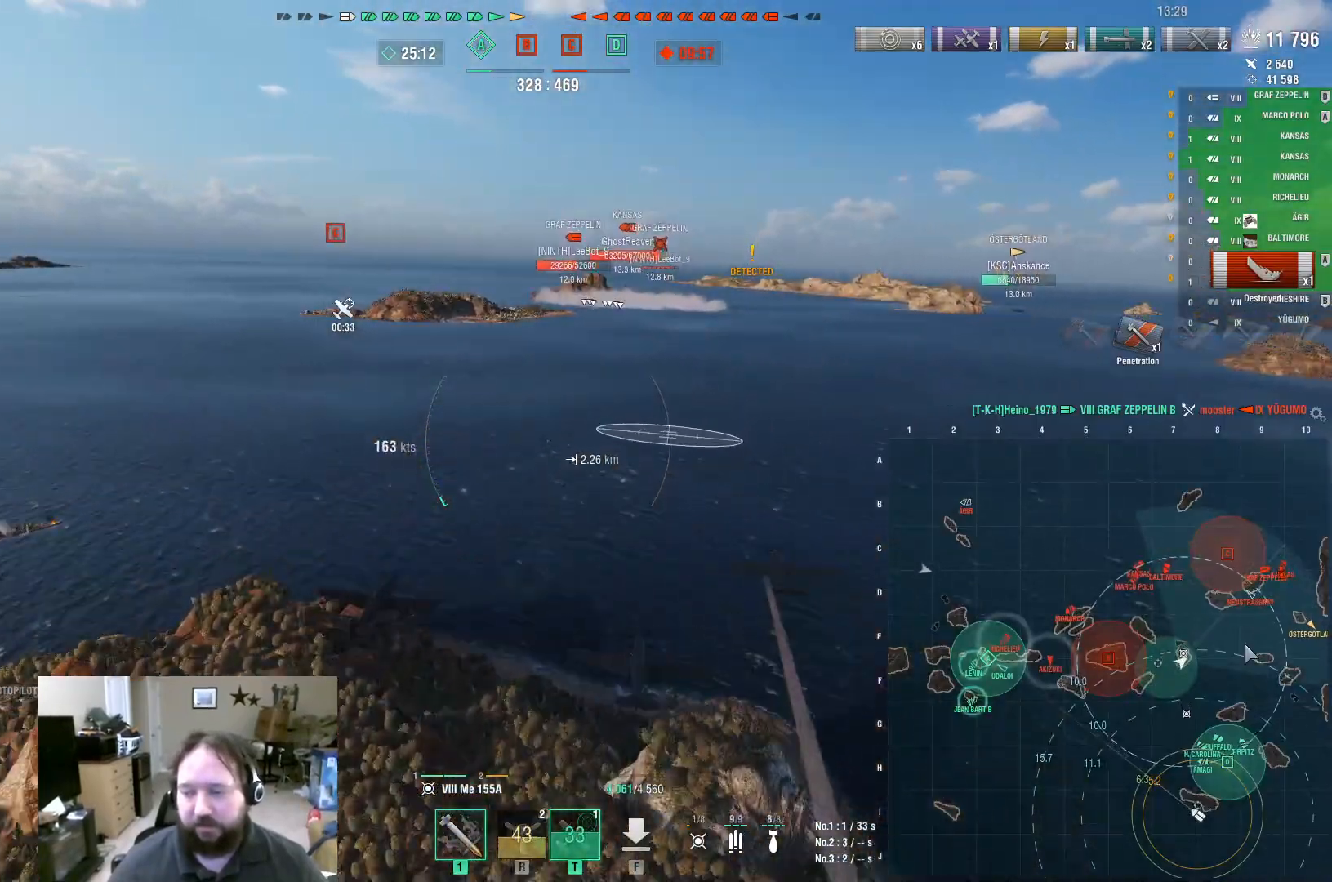
{"keys": ["ctrl"], "mouse": [], "events": []}
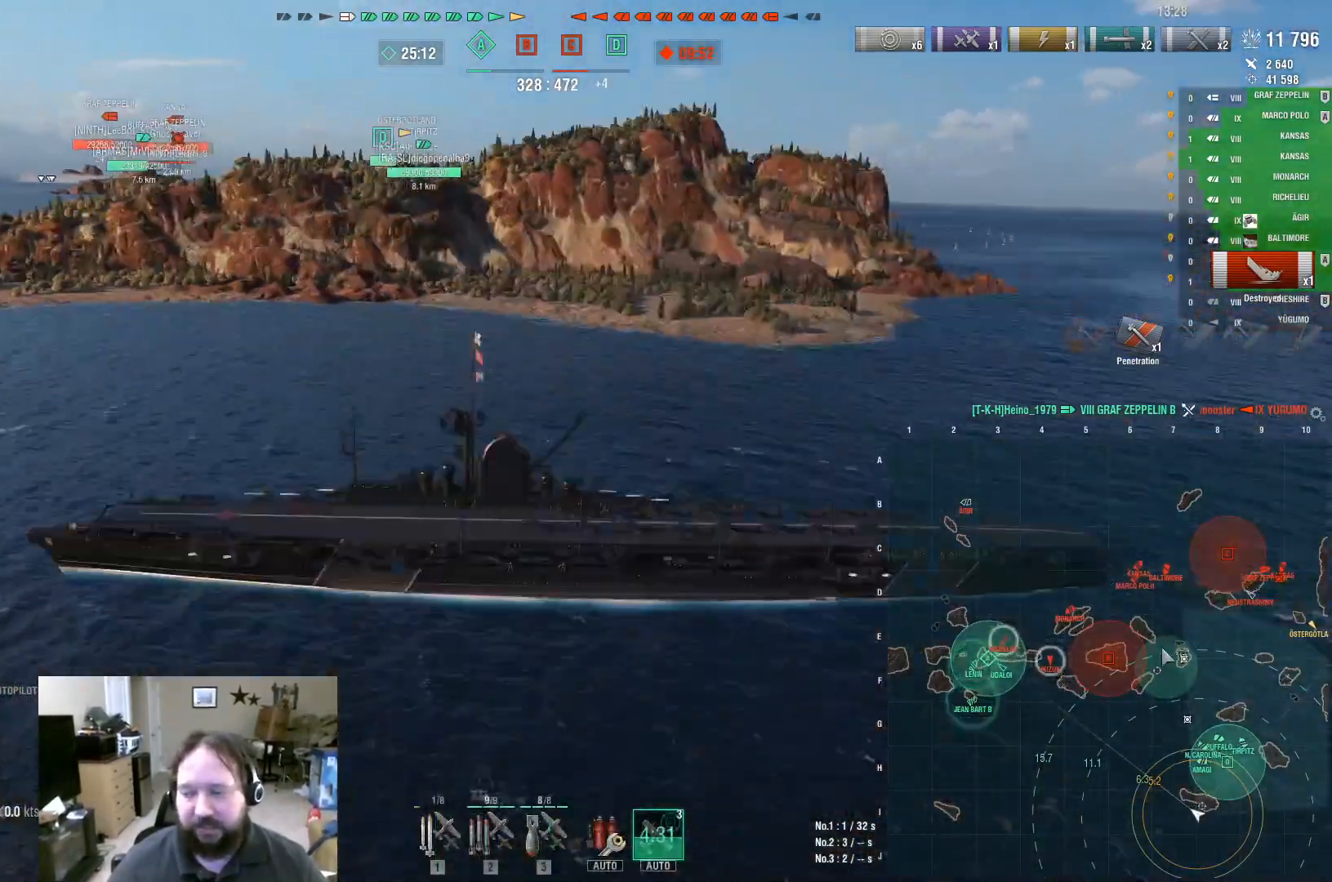
{"keys": ["ctrl"], "mouse": [], "events": []}
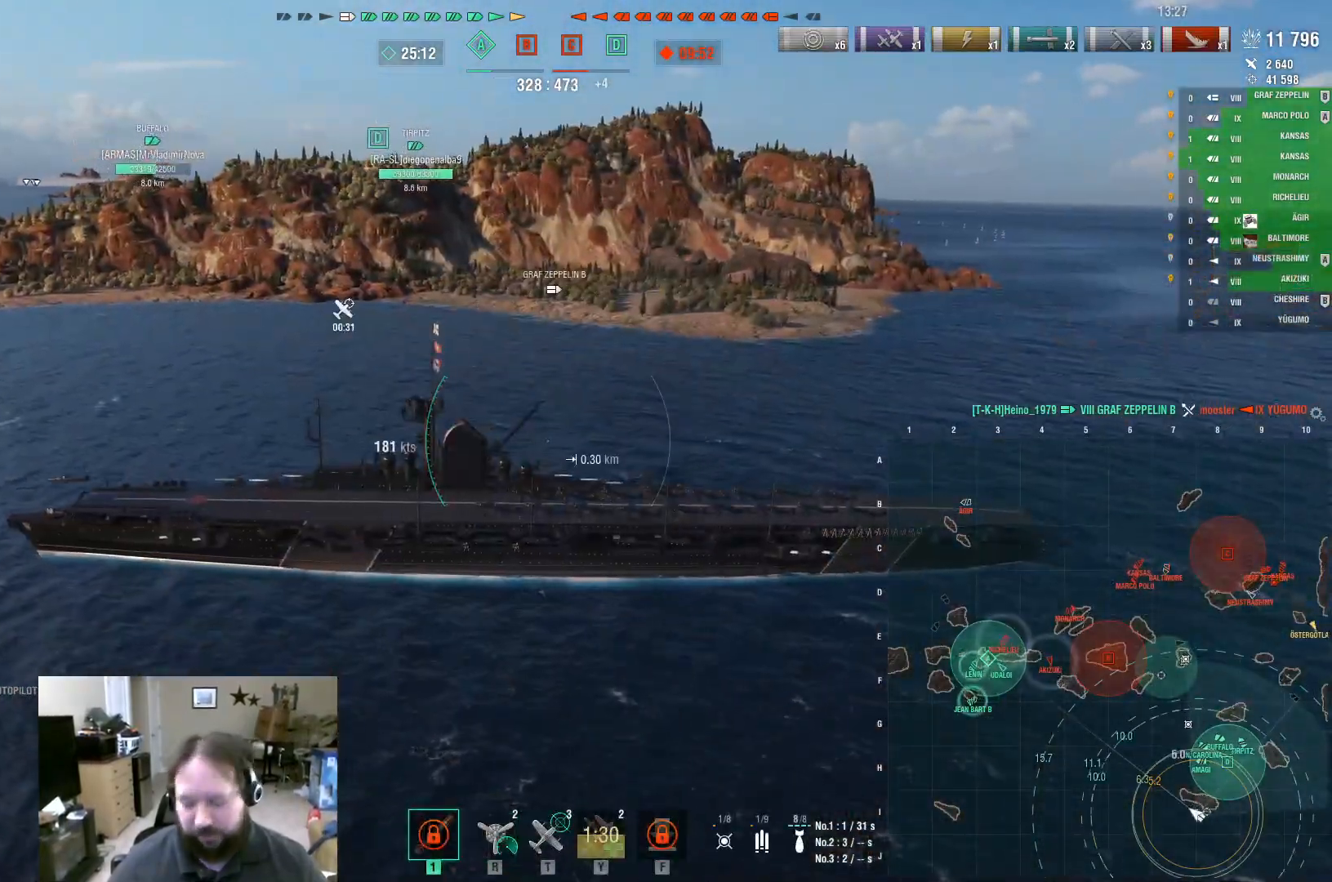
{"keys": [], "mouse": [], "events": [[17, "ctrl", "up"]]}